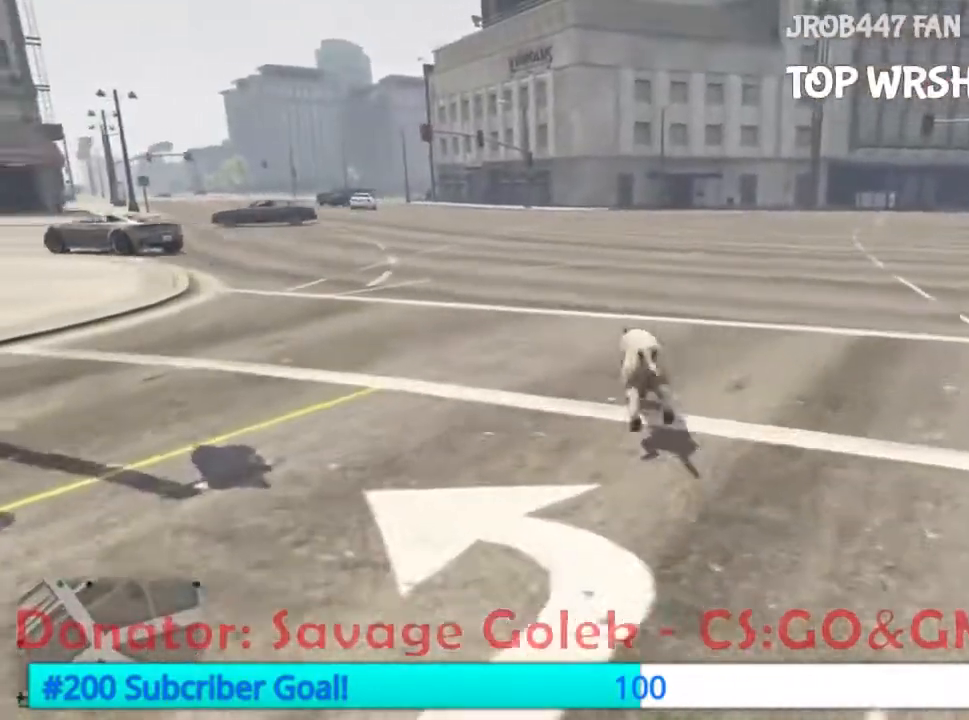
Gameplay with a controller (Xbox layout); each line is a JSON object with the inputs held at the frame after it. "events" lists button and stick changes between this image and that frame as [ms after this image, input, new state], when the widget could be followed in between. Not read: B L3 R3 START.
{"buttons": ["A"]}
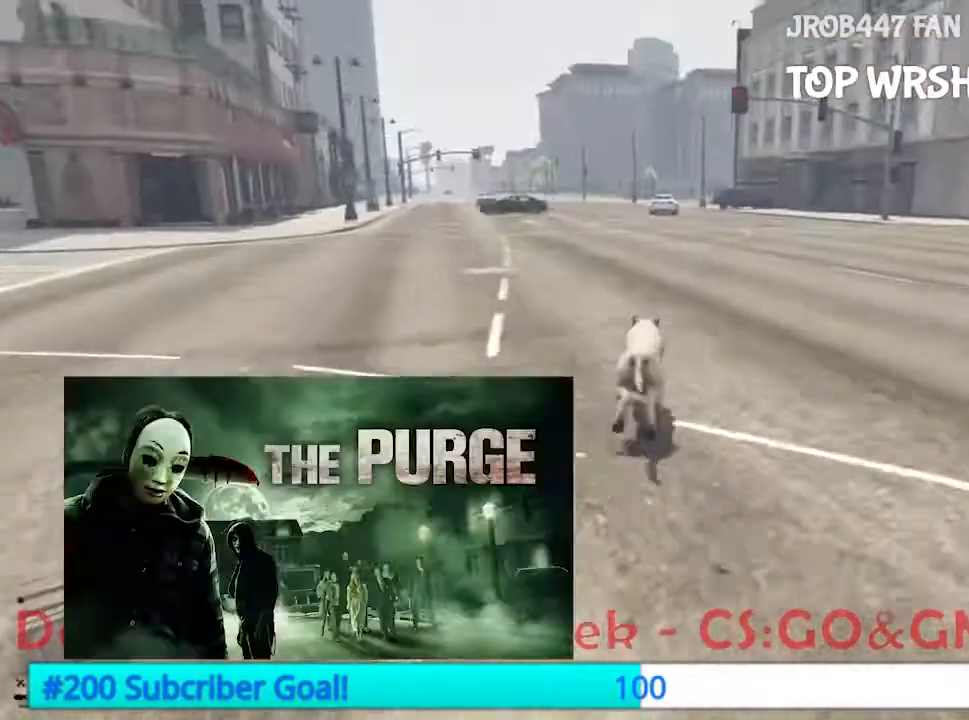
{"buttons": ["A"], "events": [[67, "A", "up"], [200, "A", "down"], [333, "A", "up"], [433, "A", "down"]]}
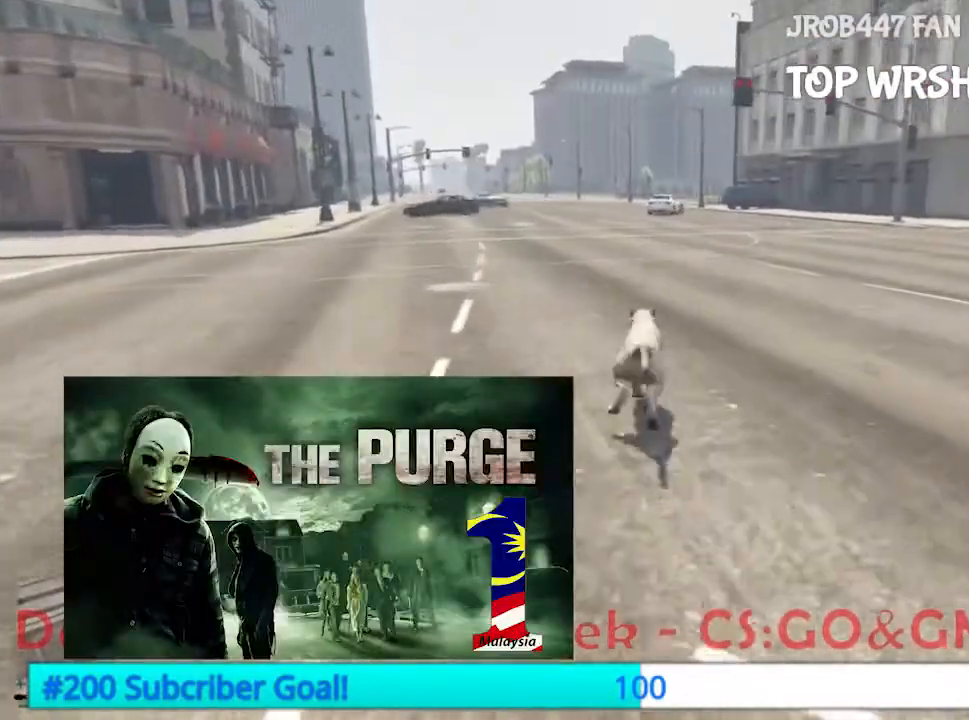
{"buttons": ["A"], "events": [[33, "A", "up"], [167, "A", "down"]]}
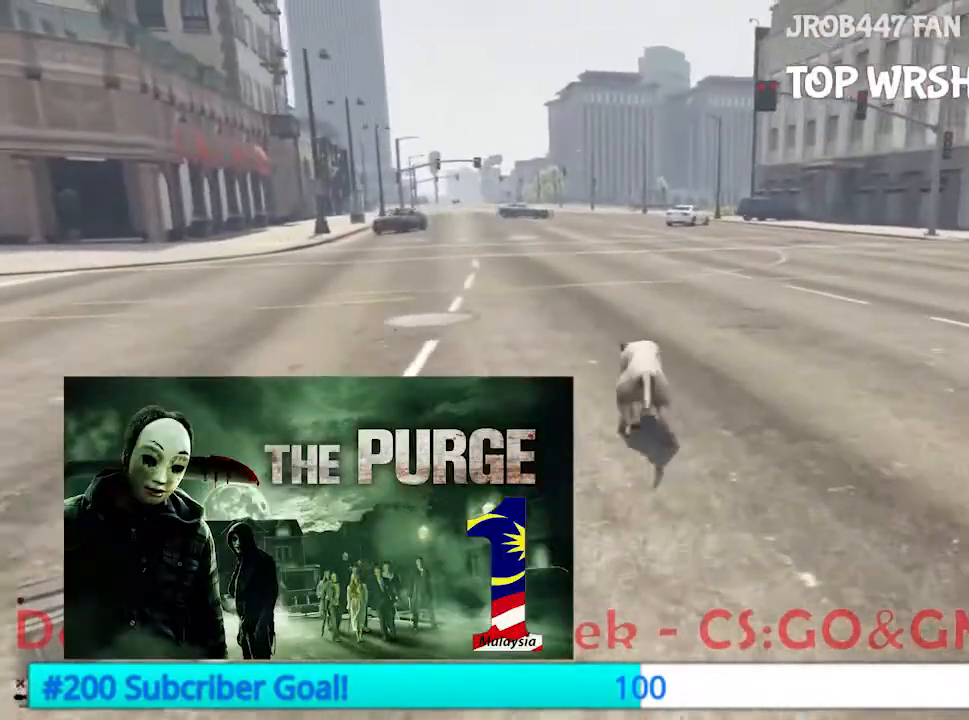
{"buttons": [], "events": [[33, "A", "up"], [167, "A", "down"], [467, "A", "up"]]}
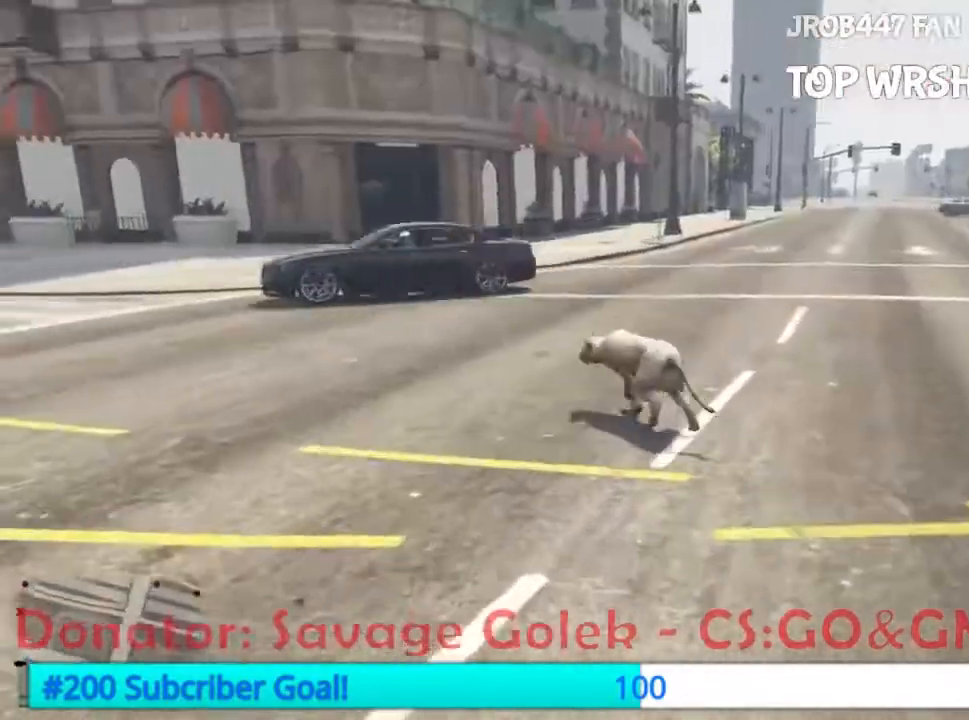
{"buttons": ["A"]}
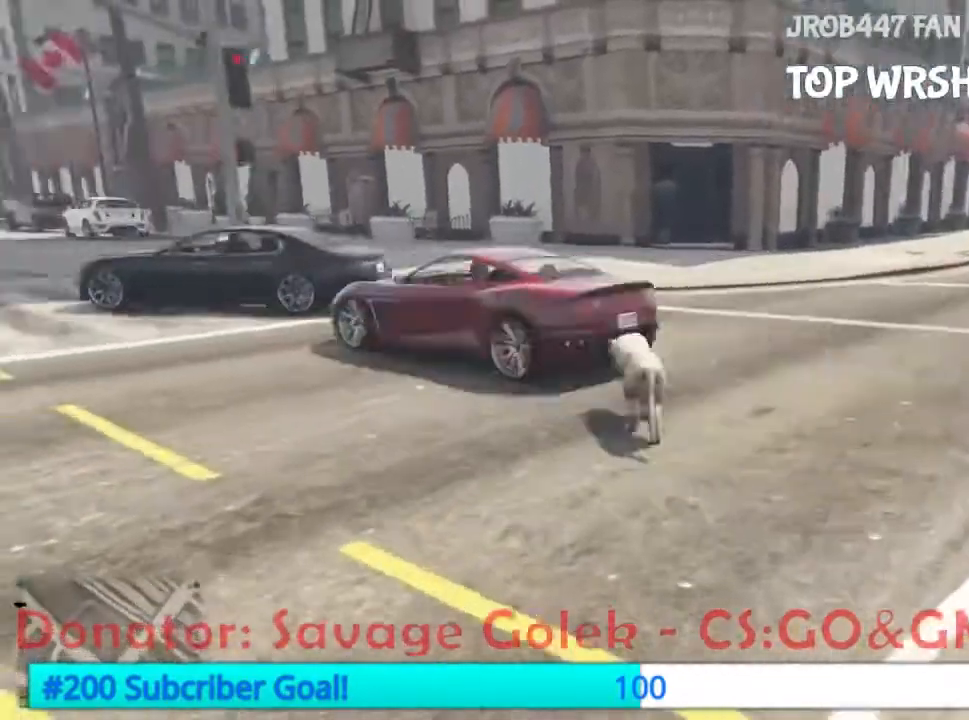
{"buttons": [], "events": [[233, "A", "up"]]}
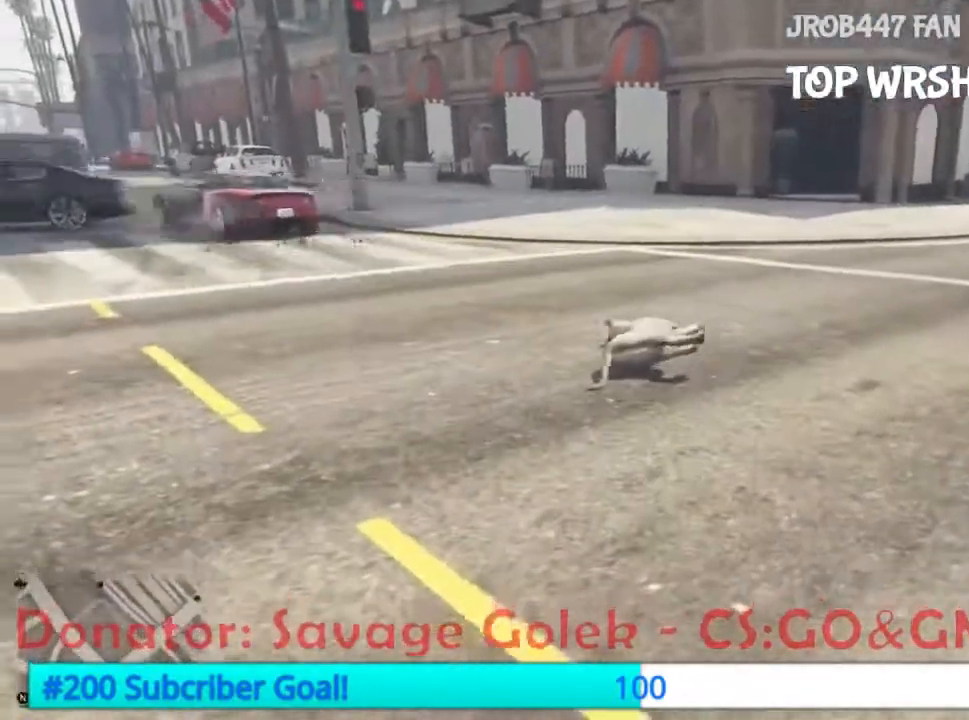
{"buttons": [], "events": []}
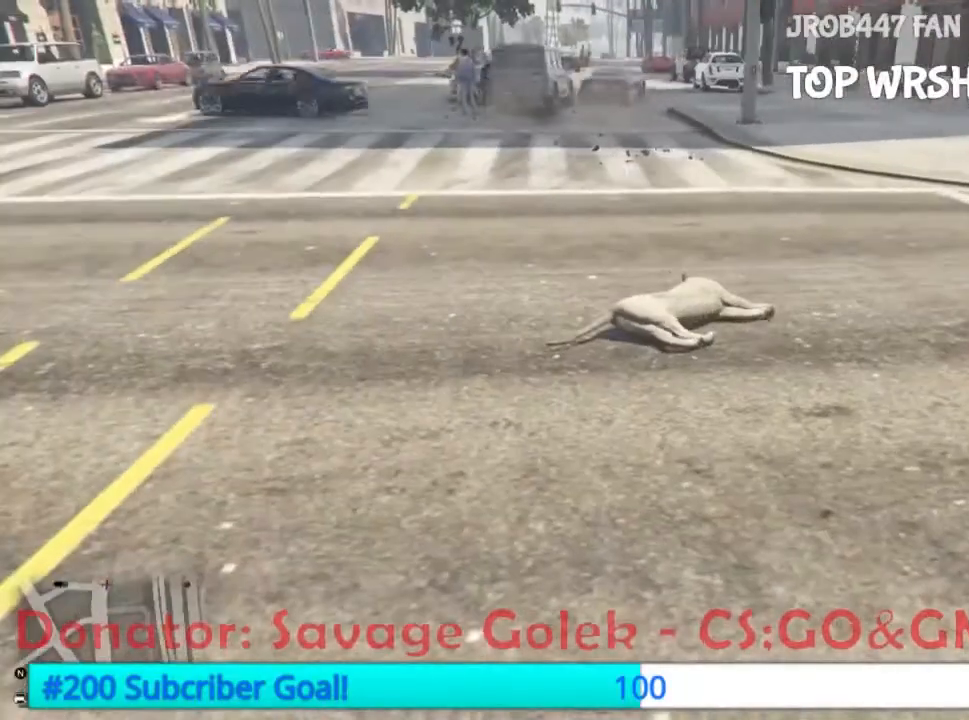
{"buttons": [], "events": []}
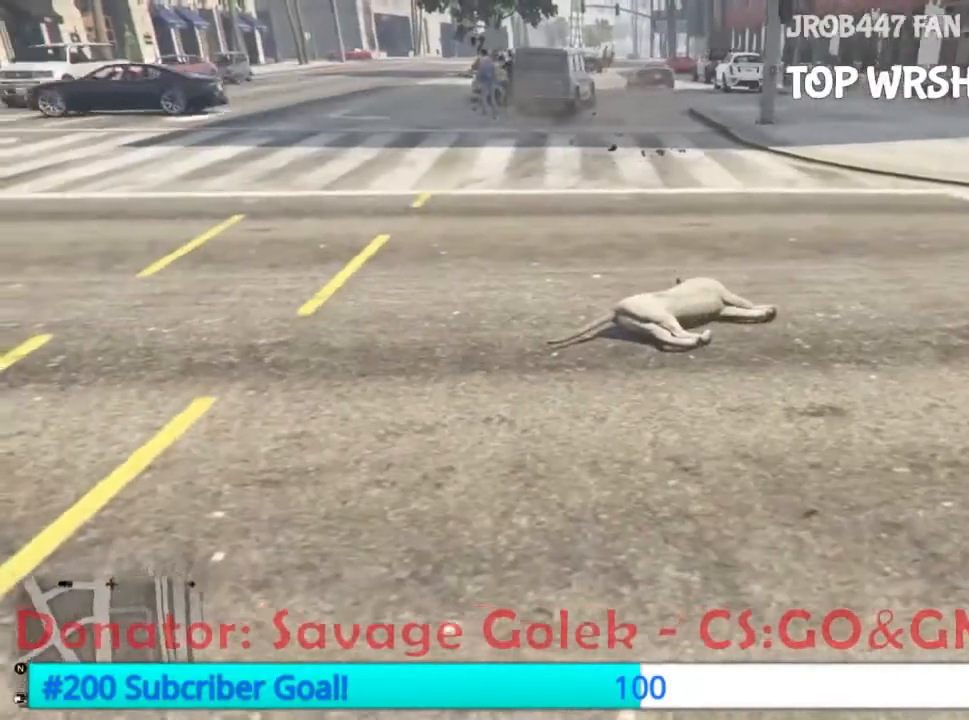
{"buttons": [], "events": []}
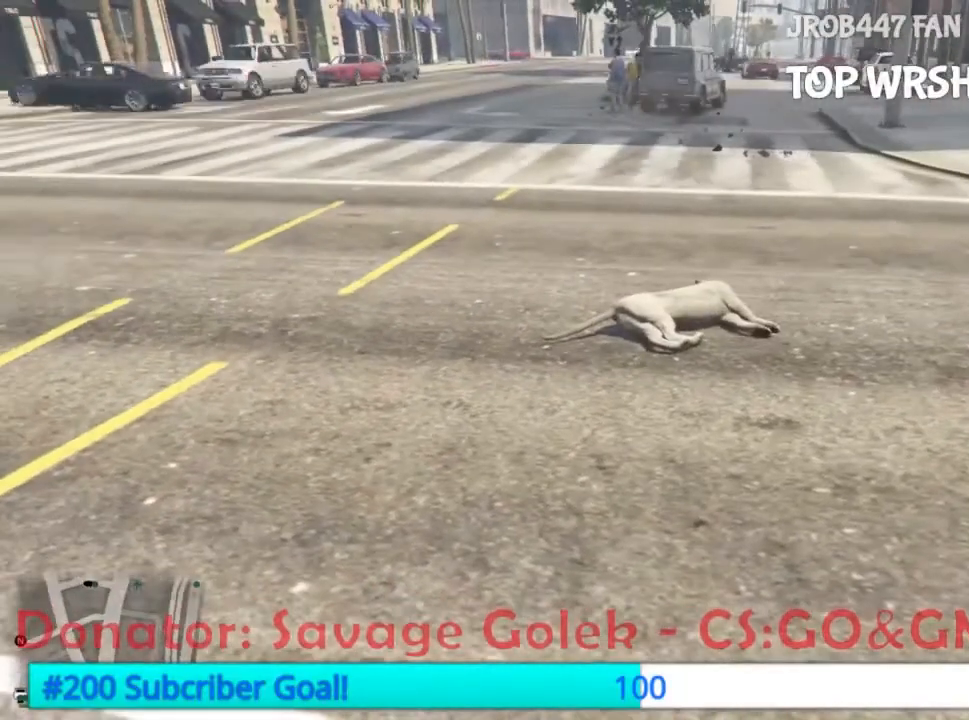
{"buttons": ["A"], "events": [[433, "A", "down"]]}
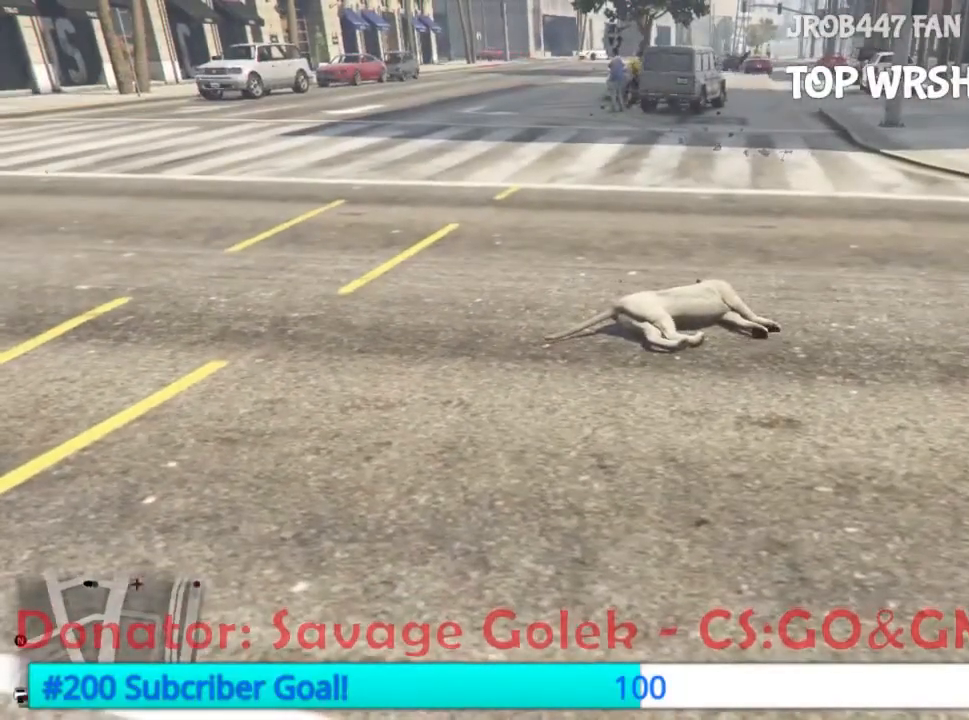
{"buttons": [], "events": [[133, "A", "up"], [267, "A", "down"], [433, "A", "up"]]}
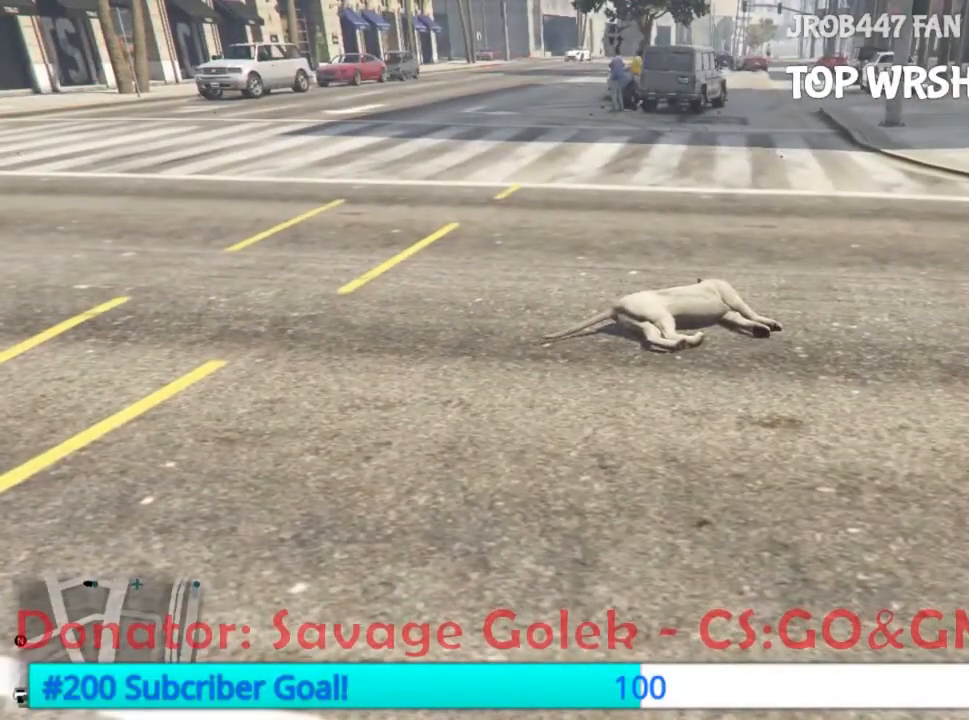
{"buttons": [], "events": [[67, "A", "down"], [167, "A", "up"], [300, "A", "down"], [433, "A", "up"]]}
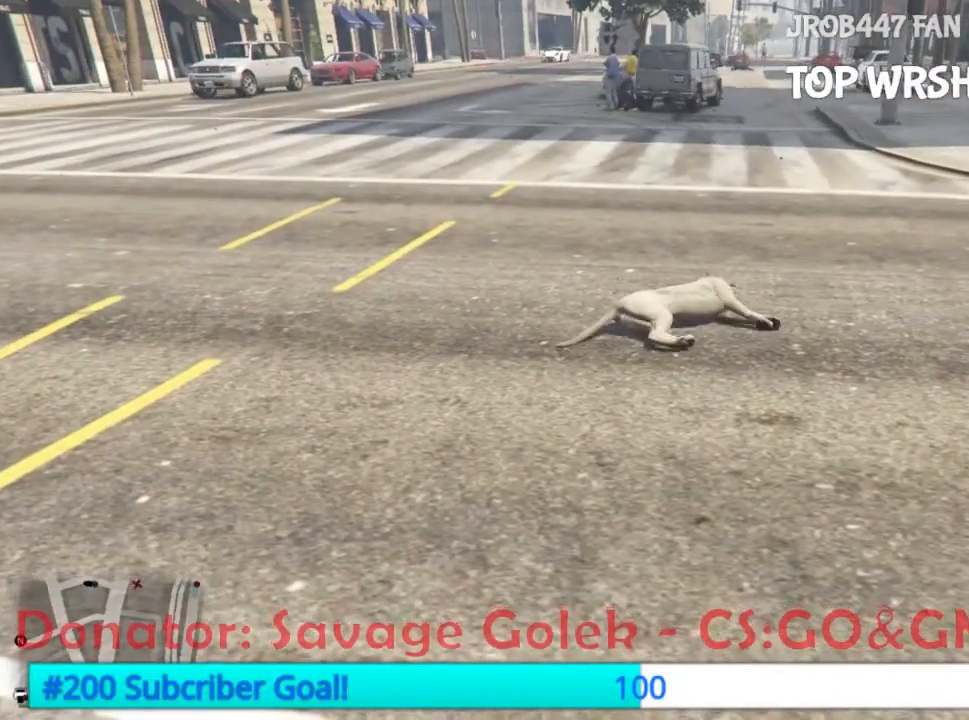
{"buttons": [], "events": [[67, "A", "down"], [267, "A", "up"], [367, "A", "down"], [500, "A", "up"]]}
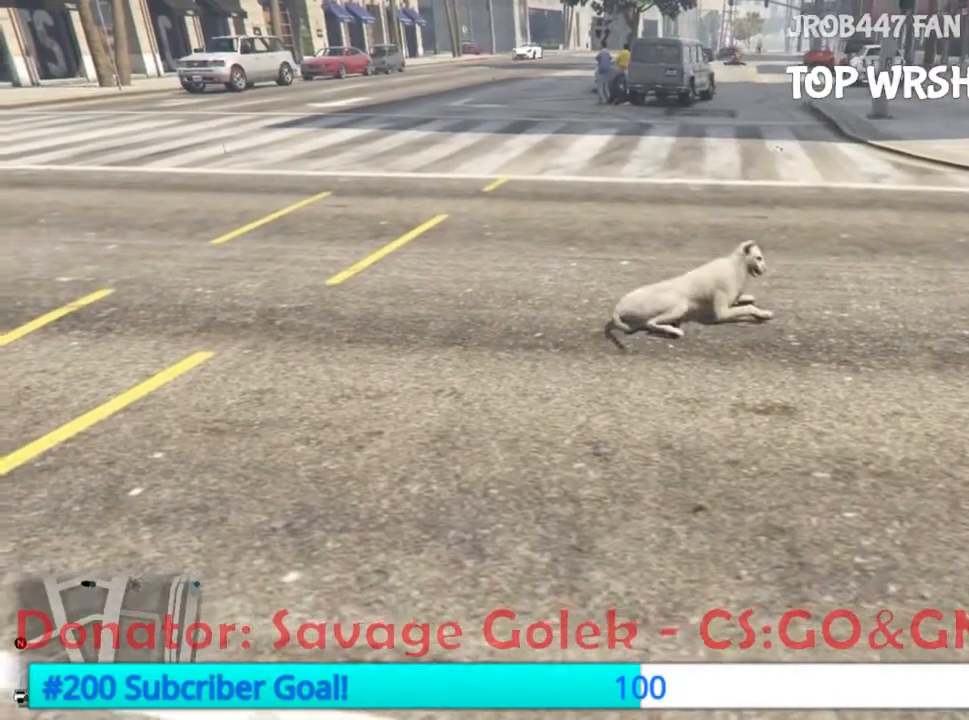
{"buttons": ["A"], "events": [[100, "A", "down"], [400, "A", "up"], [500, "A", "down"]]}
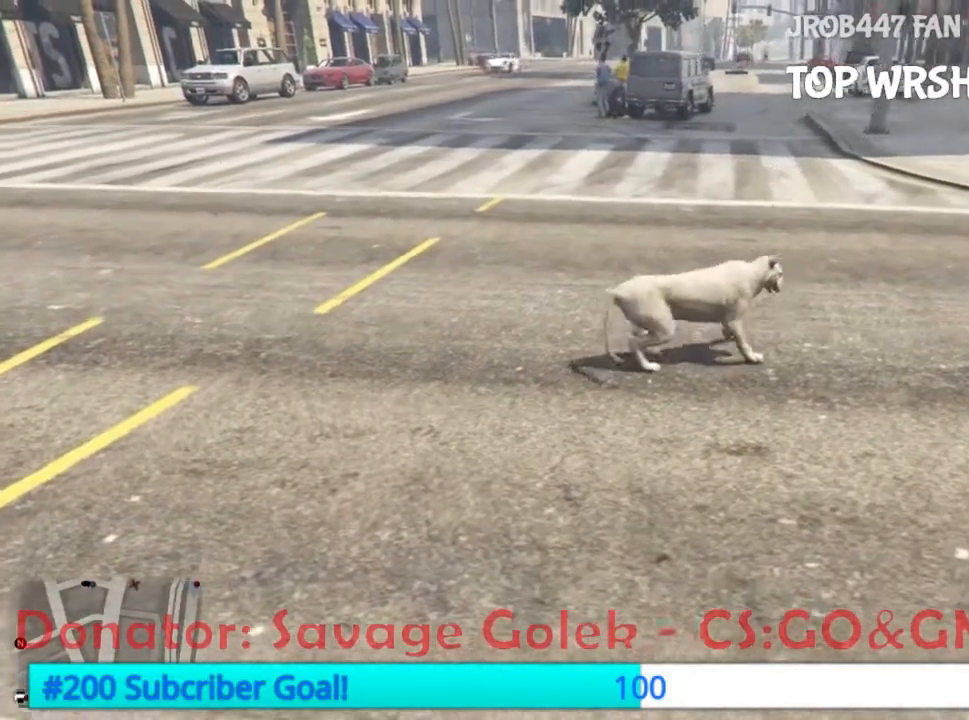
{"buttons": [], "events": [[100, "A", "up"], [200, "A", "down"], [467, "A", "up"]]}
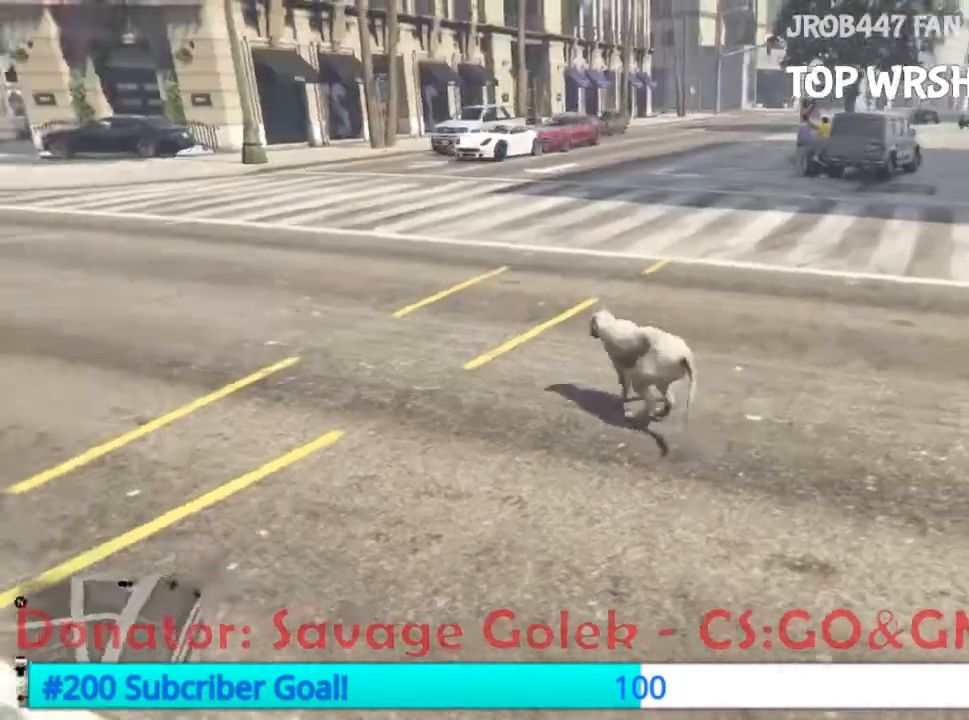
{"buttons": ["A"]}
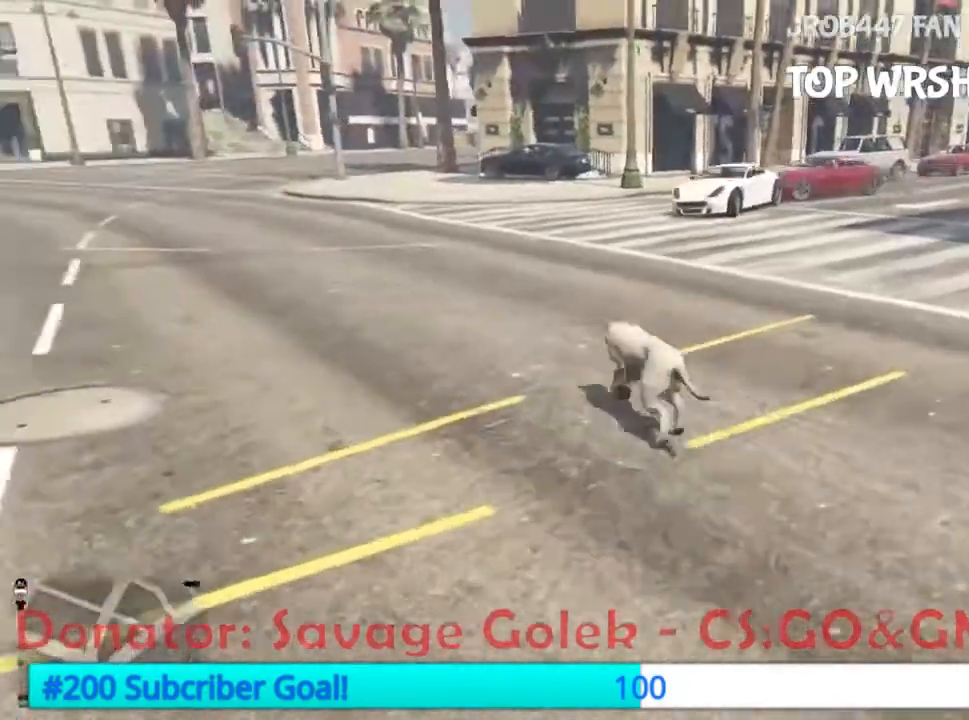
{"buttons": ["A"]}
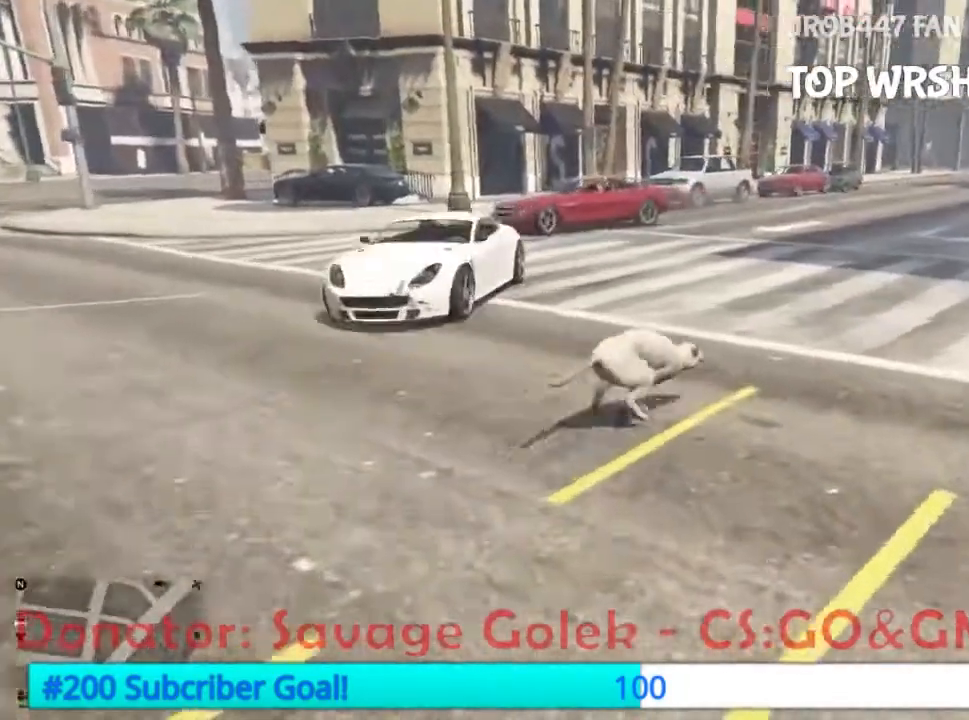
{"buttons": []}
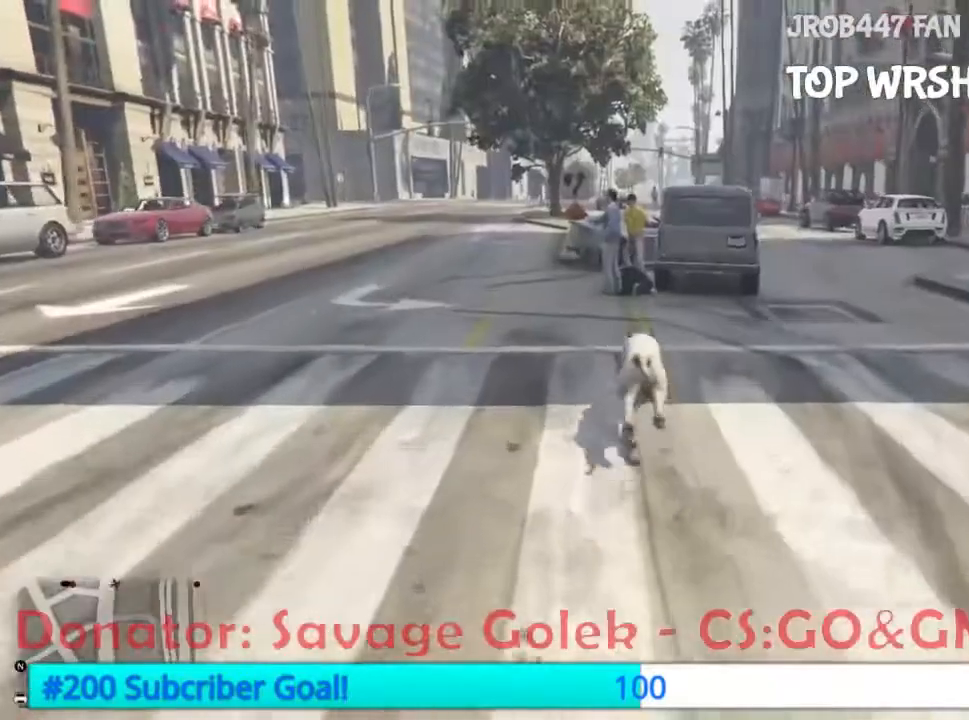
{"buttons": [], "events": [[133, "A", "down"], [200, "A", "up"]]}
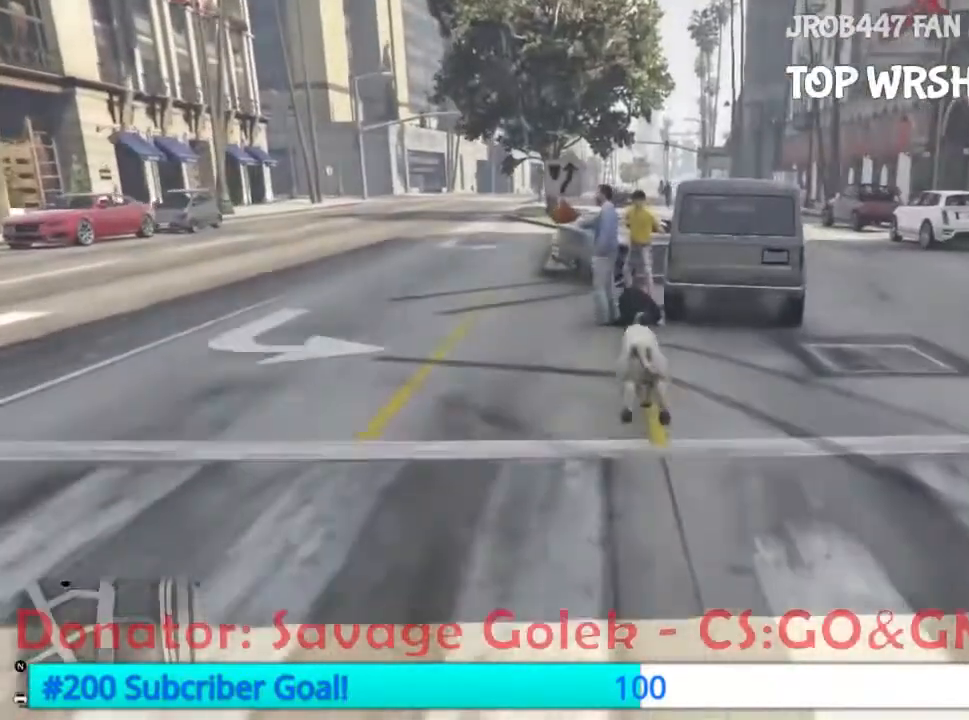
{"buttons": [], "events": [[33, "A", "down"], [100, "A", "up"], [167, "A", "down"], [367, "R2", "down"], [400, "A", "up"], [500, "R2", "up"]]}
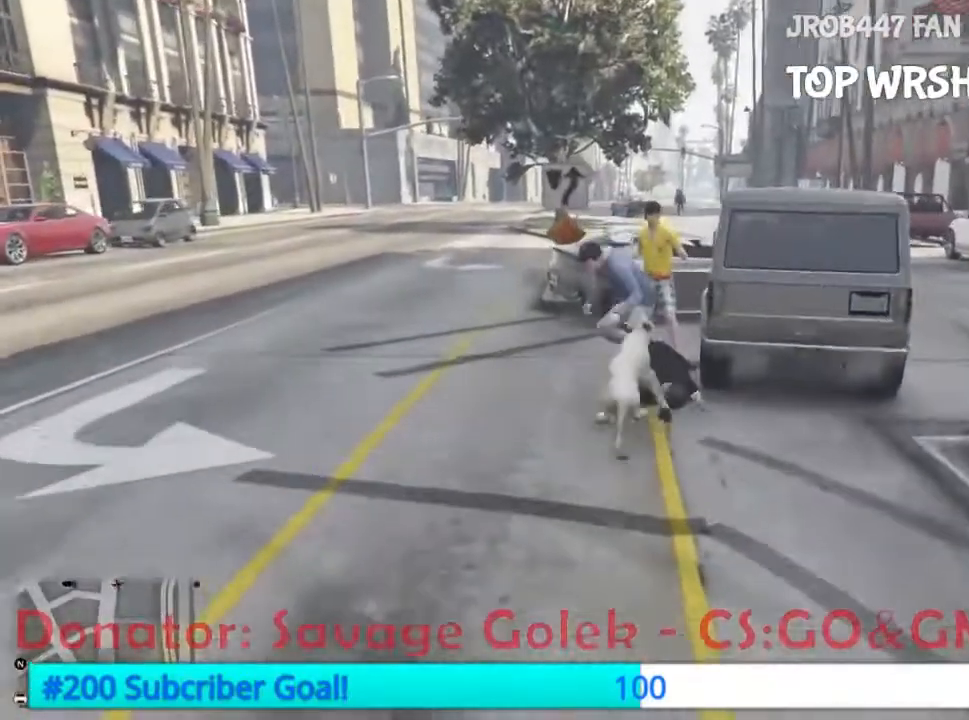
{"buttons": ["R2"], "events": [[67, "R2", "down"], [233, "R2", "up"], [267, "R2", "down"]]}
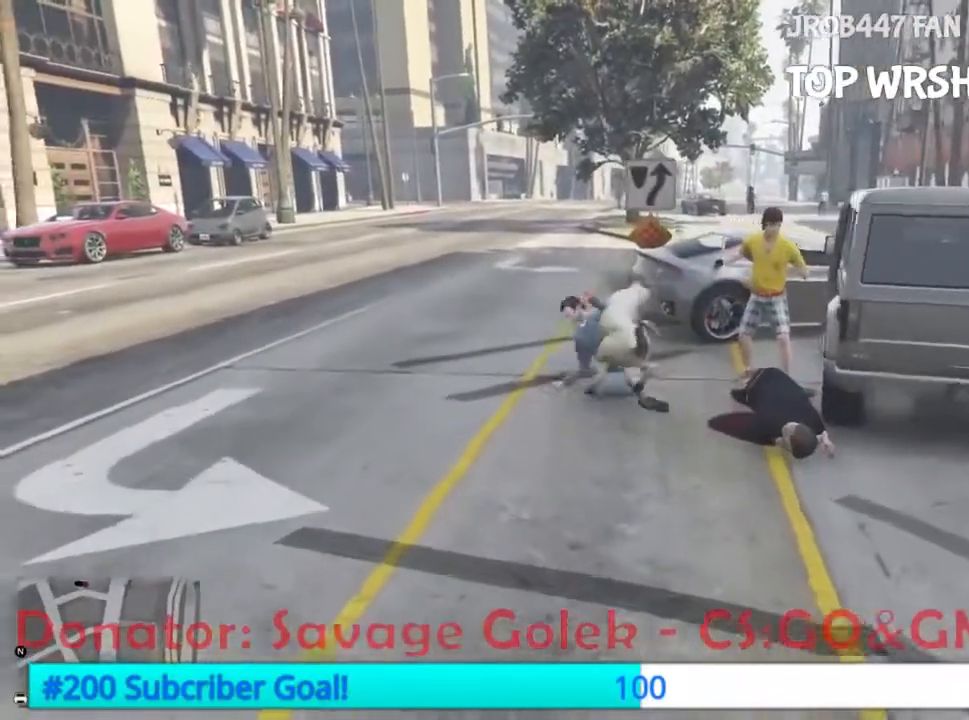
{"buttons": ["R2"], "events": [[167, "R2", "up"], [300, "R2", "down"], [400, "R2", "up"], [500, "R2", "down"]]}
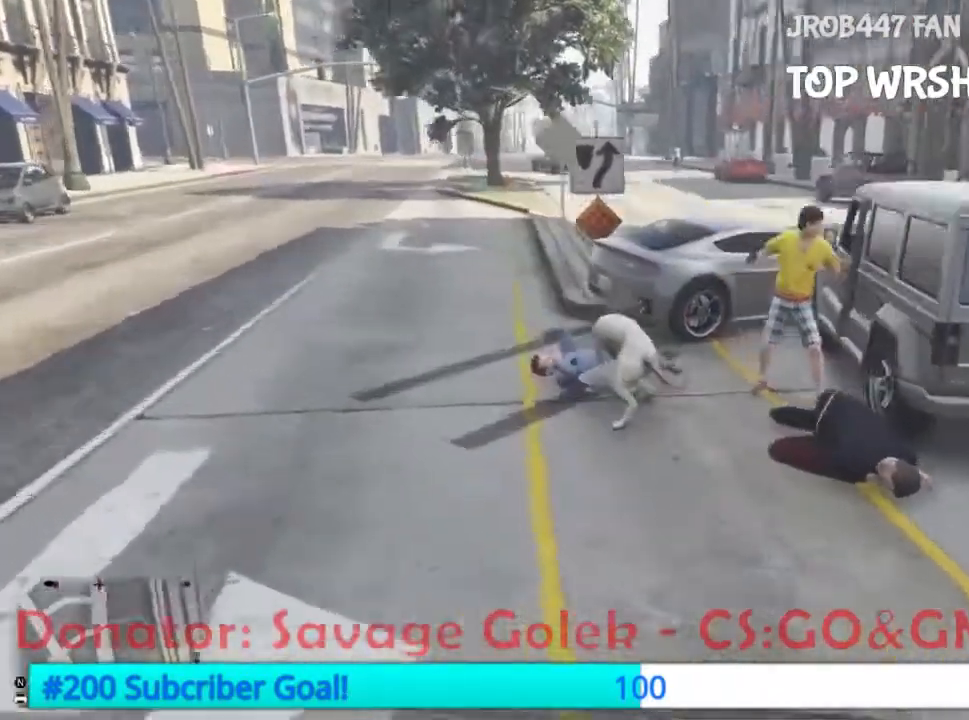
{"buttons": []}